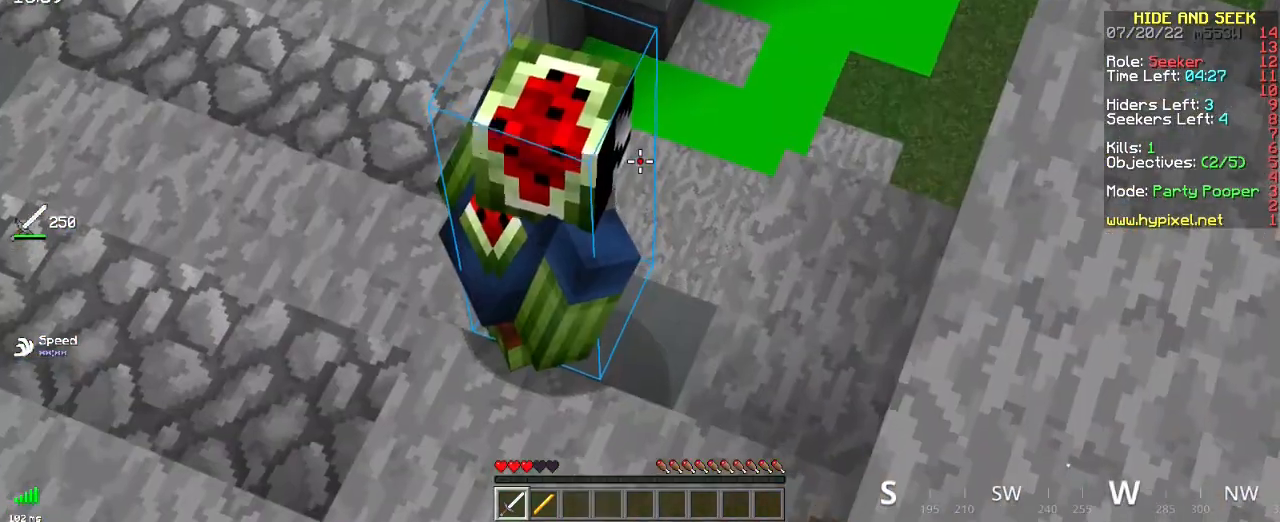
Gameplay with keyboard and mouse; each line is a JSON object with the keys and mouse buttons held at the frame after it. "events" lists presses ("down") and releases ("up") of "d", "q", "s", "space", "z", "mouse_left" and "mouse_right" between this image and that frame as [ms after this image, input, new state], when the widget could be followed in between. "mouse_left", "mouse_right" = the "left", "right" buttons of the "mouse" list. No other keys are recorded. Fast repeated clicks can show as one long hold. Mouse movement is not recorded.
{"keys": [], "mouse": [], "events": []}
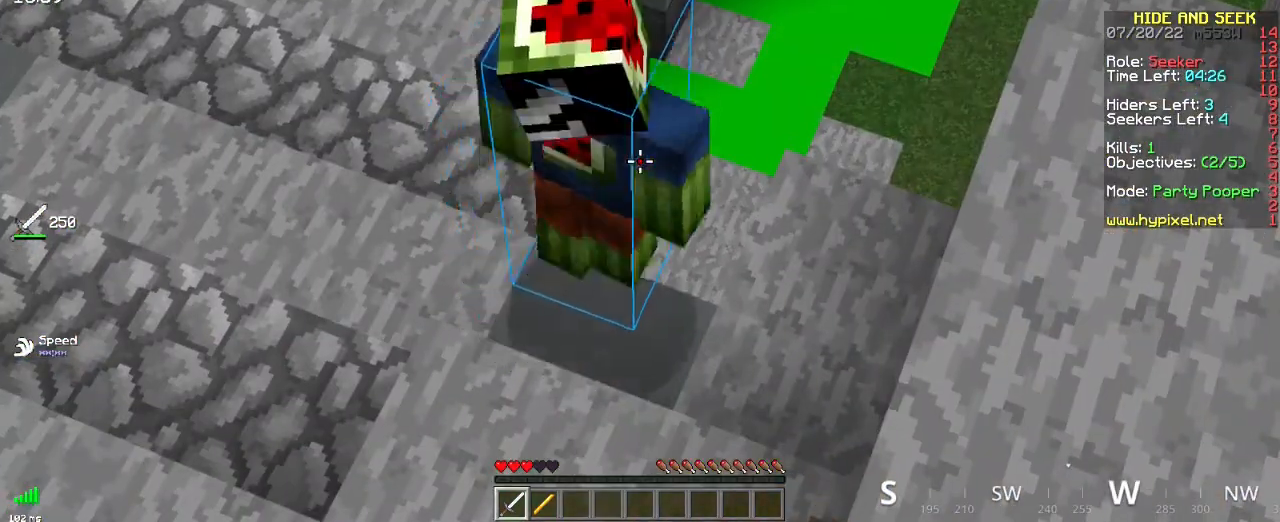
{"keys": [], "mouse": [], "events": []}
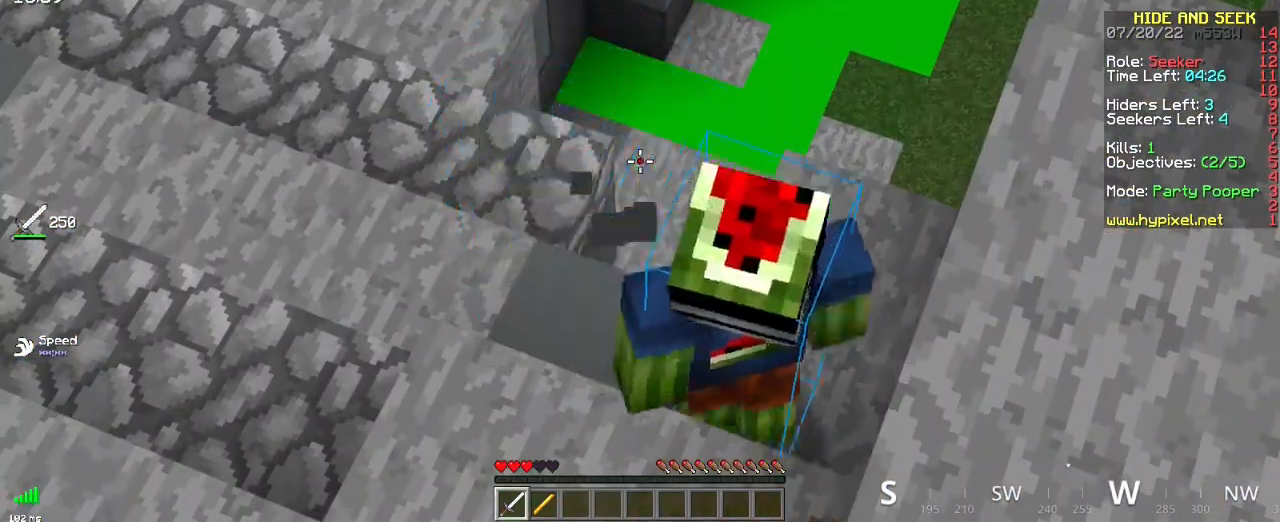
{"keys": [], "mouse": [], "events": []}
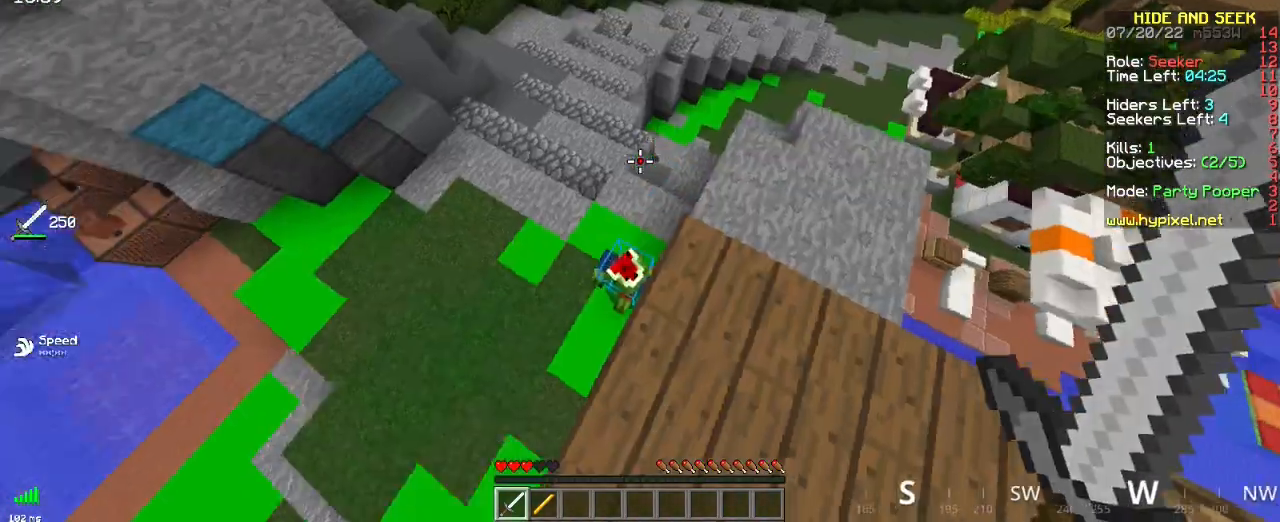
{"keys": [], "mouse": [], "events": []}
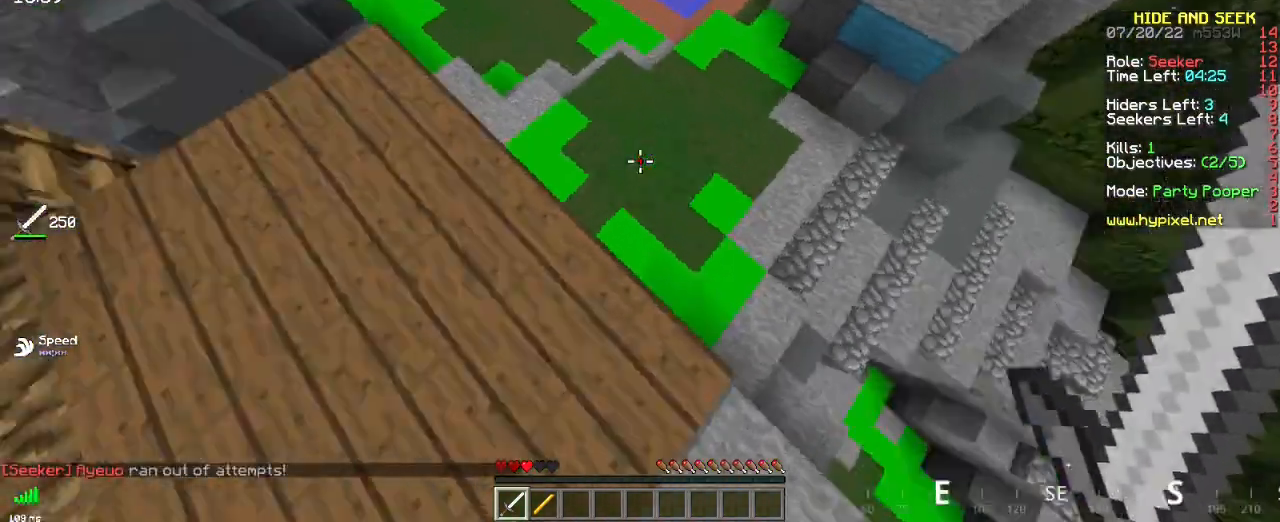
{"keys": ["z"], "mouse": [], "events": [[284, "z", "down"]]}
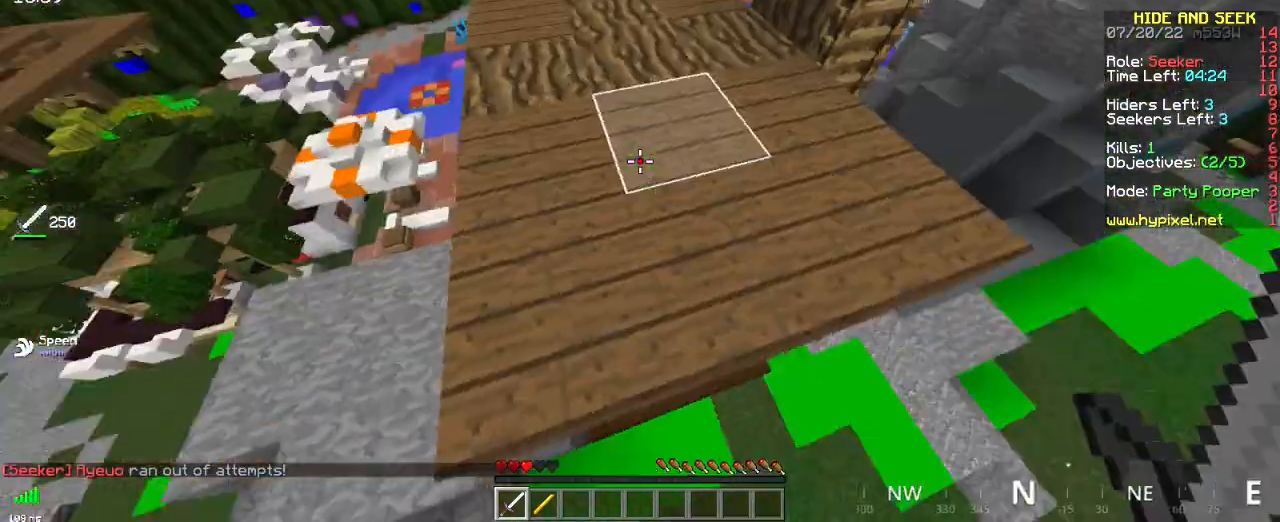
{"keys": ["z"], "mouse": [], "events": []}
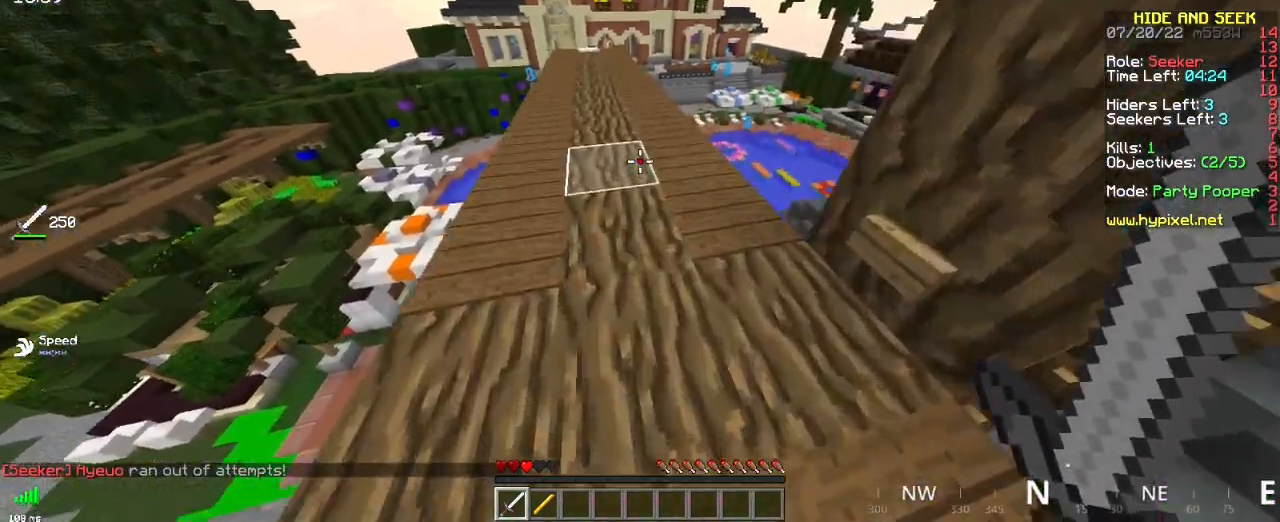
{"keys": ["z"], "mouse": [], "events": []}
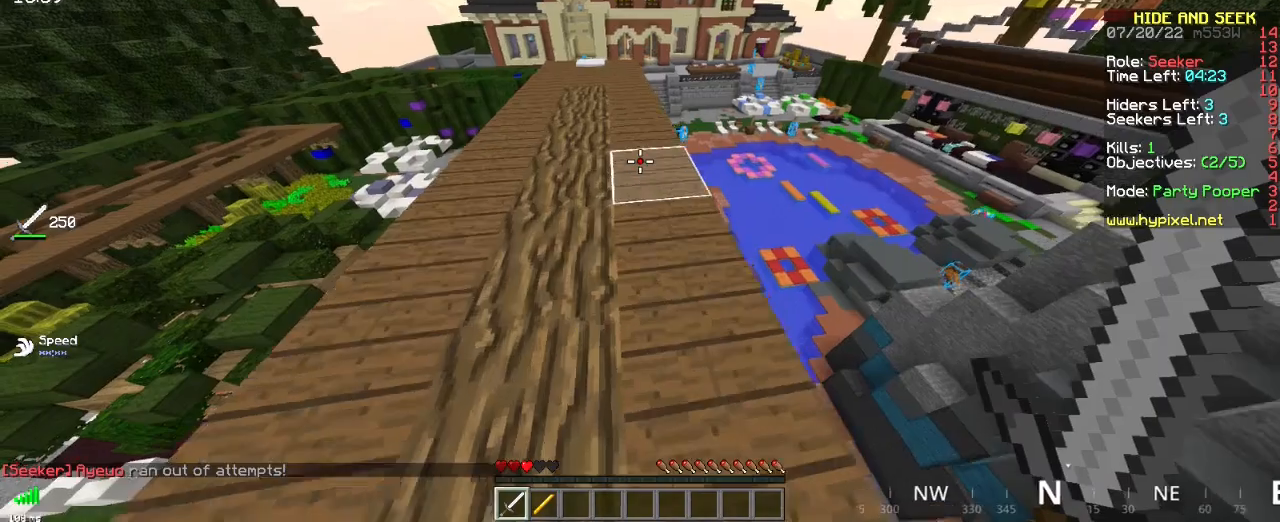
{"keys": ["z"], "mouse": []}
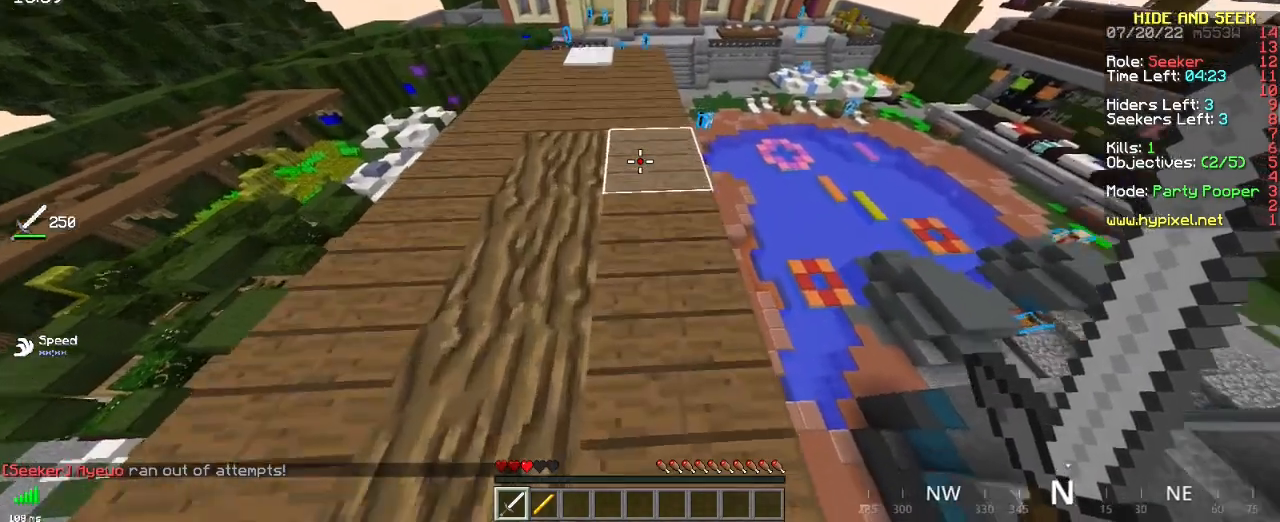
{"keys": ["z"], "mouse": [], "events": []}
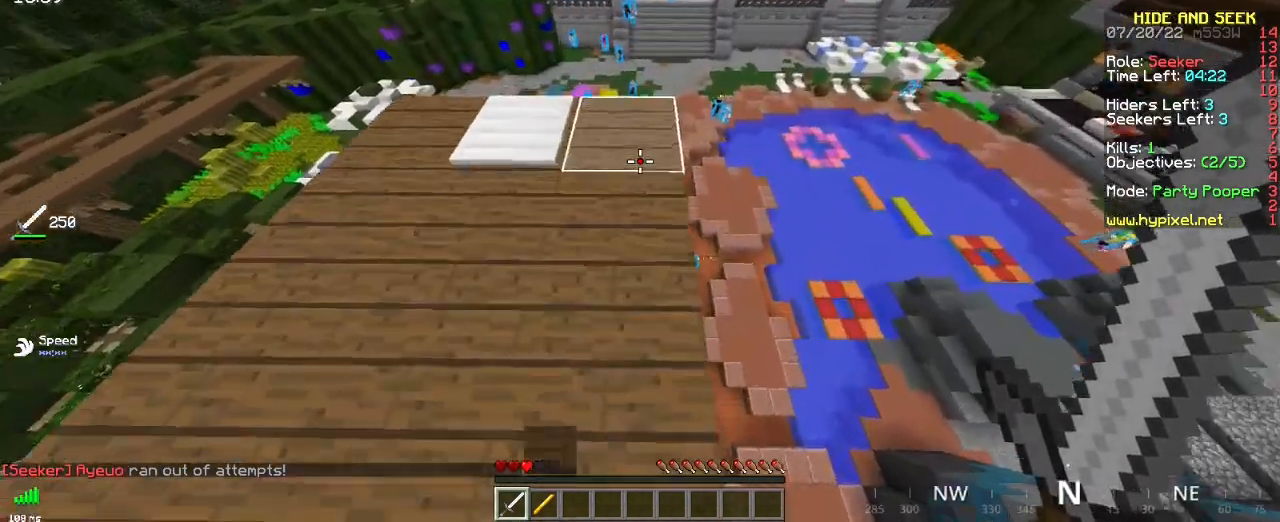
{"keys": ["q", "z"], "mouse": [], "events": [[267, "q", "down"]]}
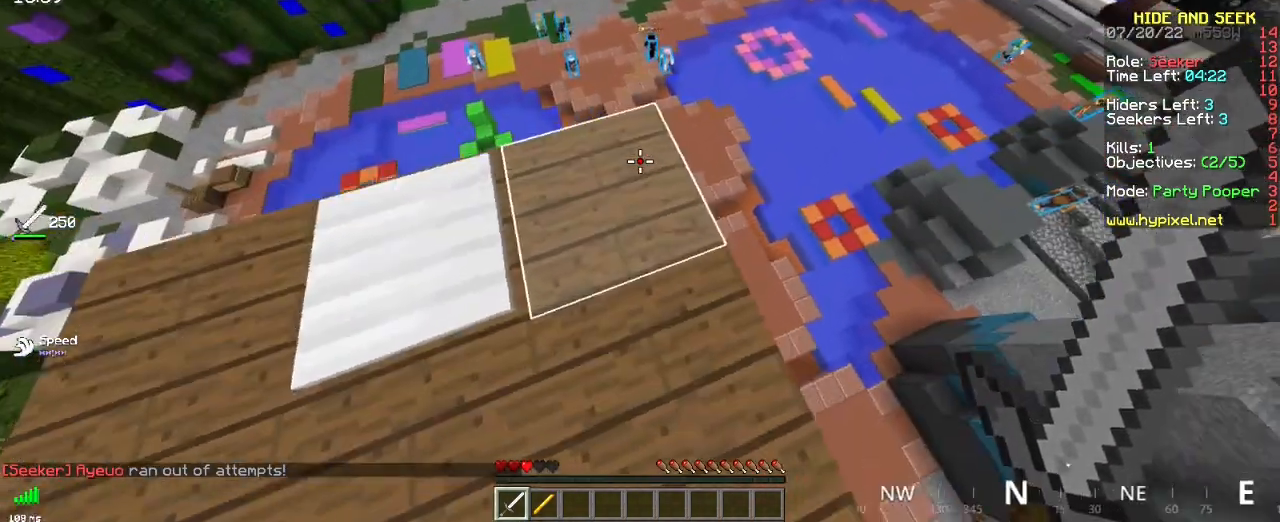
{"keys": ["d", "z"], "mouse": [], "events": [[217, "q", "up"], [450, "d", "down"]]}
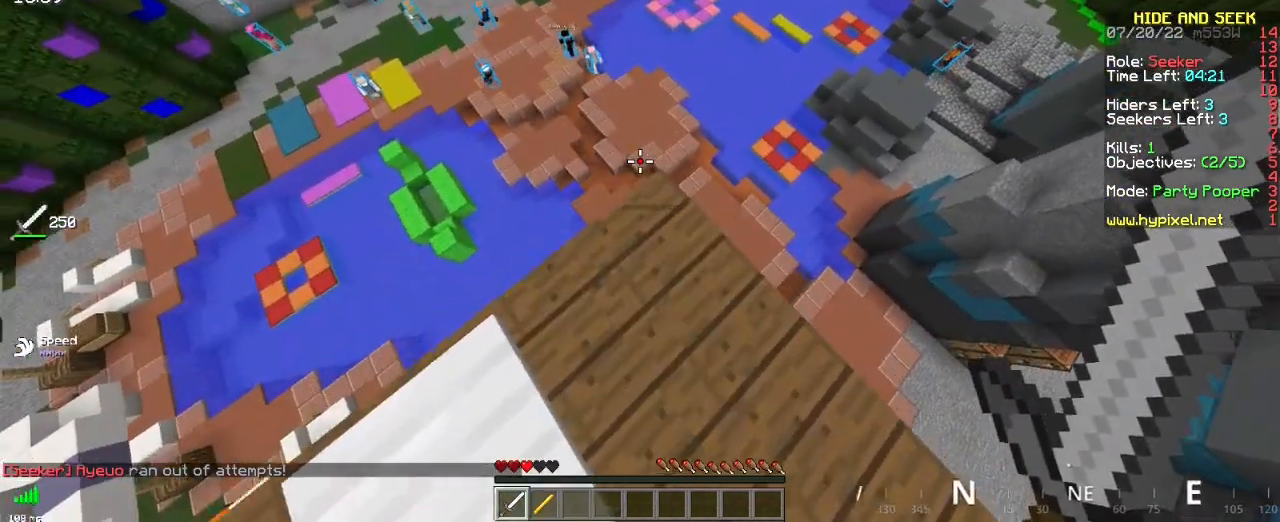
{"keys": [], "mouse": [], "events": [[217, "d", "up"], [234, "z", "up"]]}
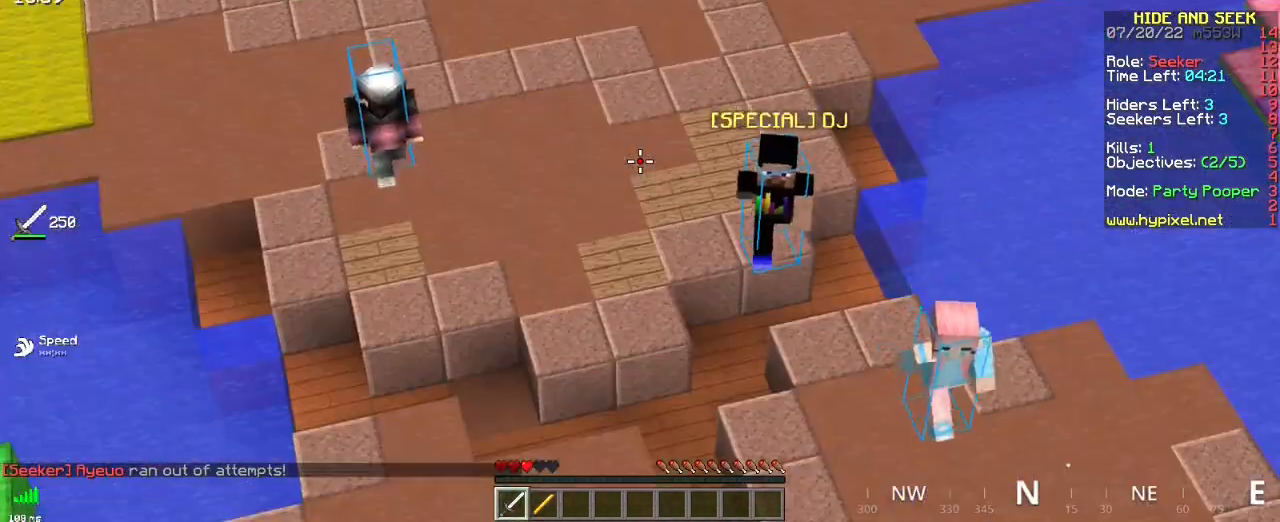
{"keys": [], "mouse": [], "events": []}
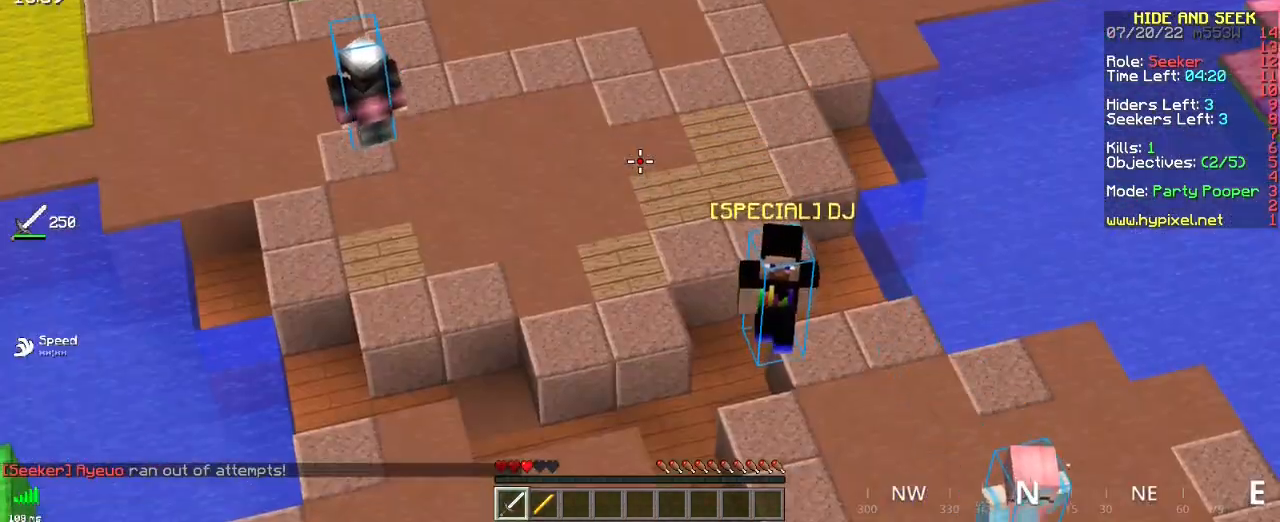
{"keys": [], "mouse": [], "events": []}
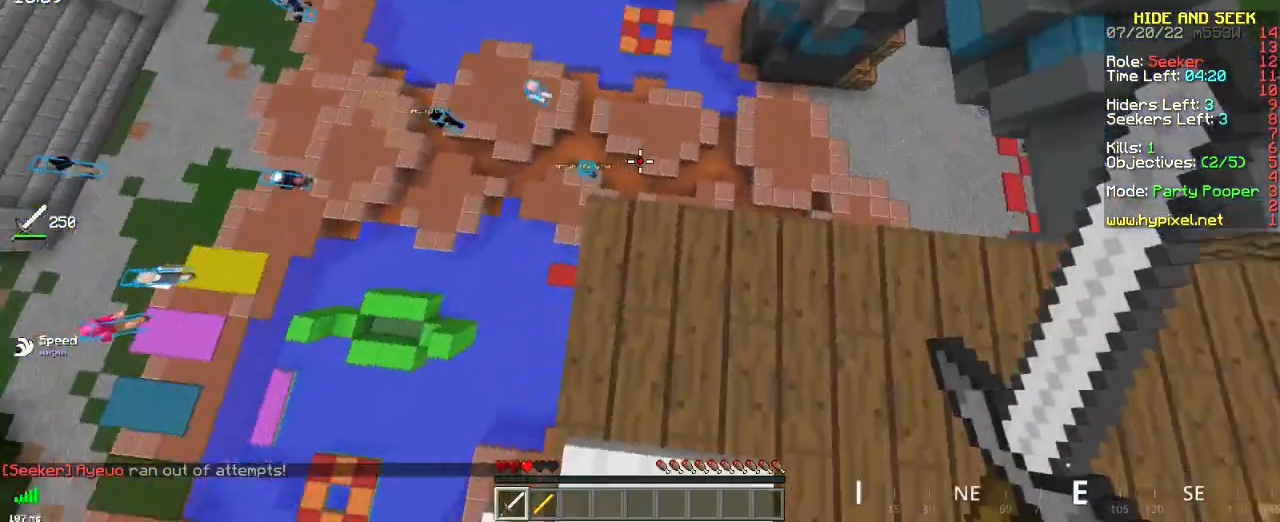
{"keys": ["q", "z"], "mouse": [], "events": [[200, "z", "down"], [500, "q", "down"]]}
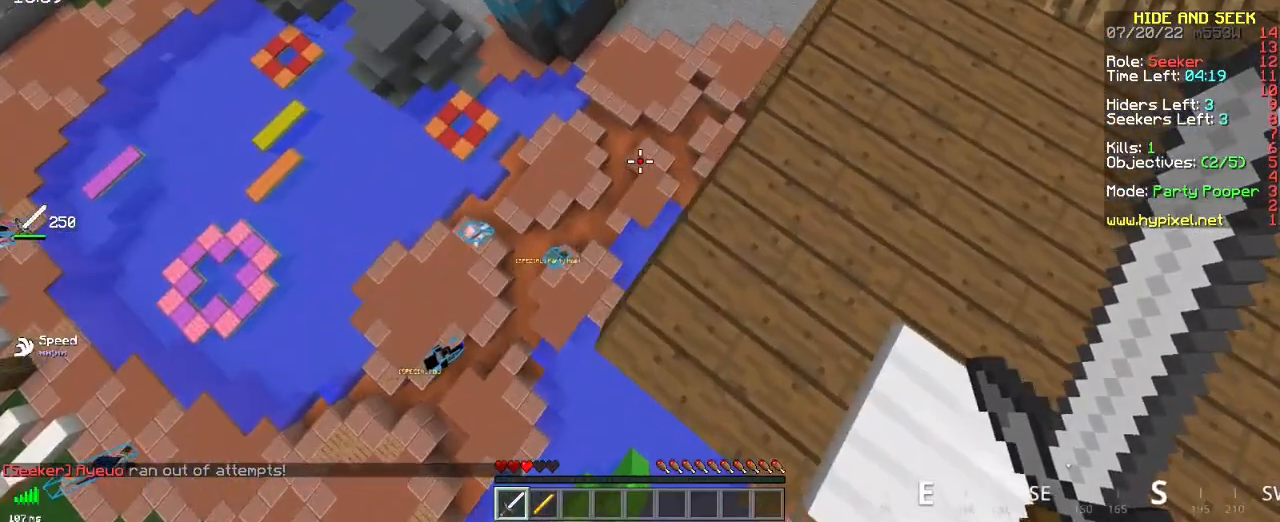
{"keys": [], "mouse": [], "events": [[201, "z", "up"], [434, "q", "up"]]}
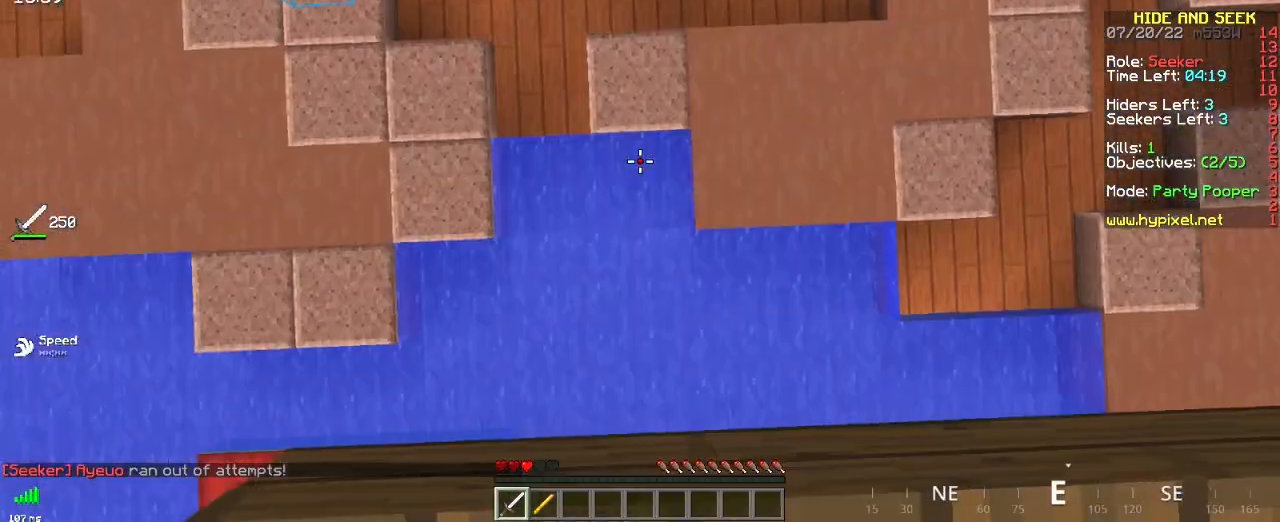
{"keys": [], "mouse": [], "events": []}
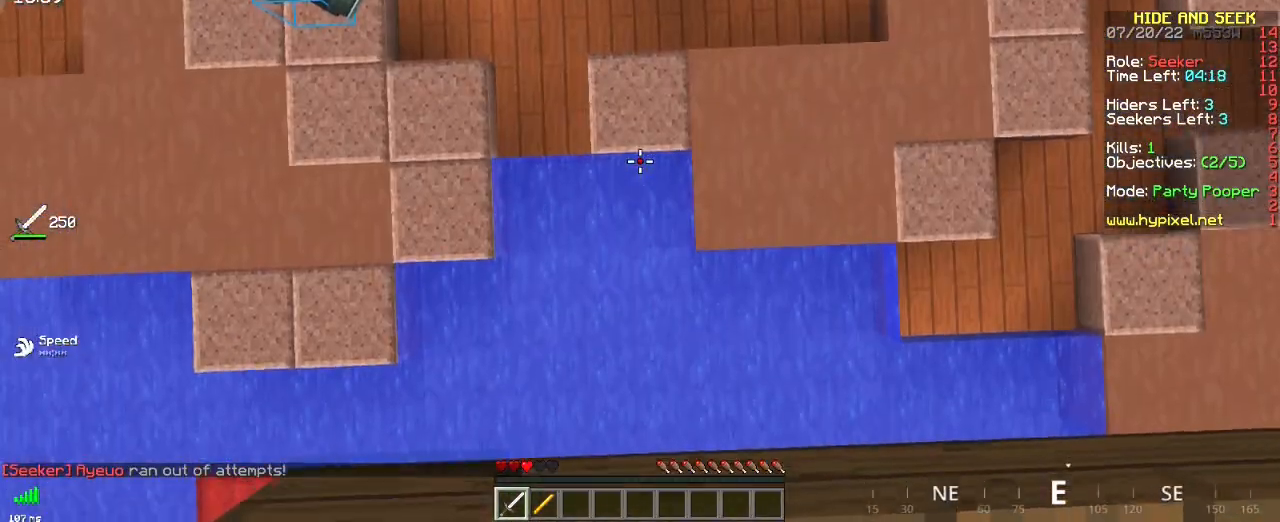
{"keys": [], "mouse": [], "events": []}
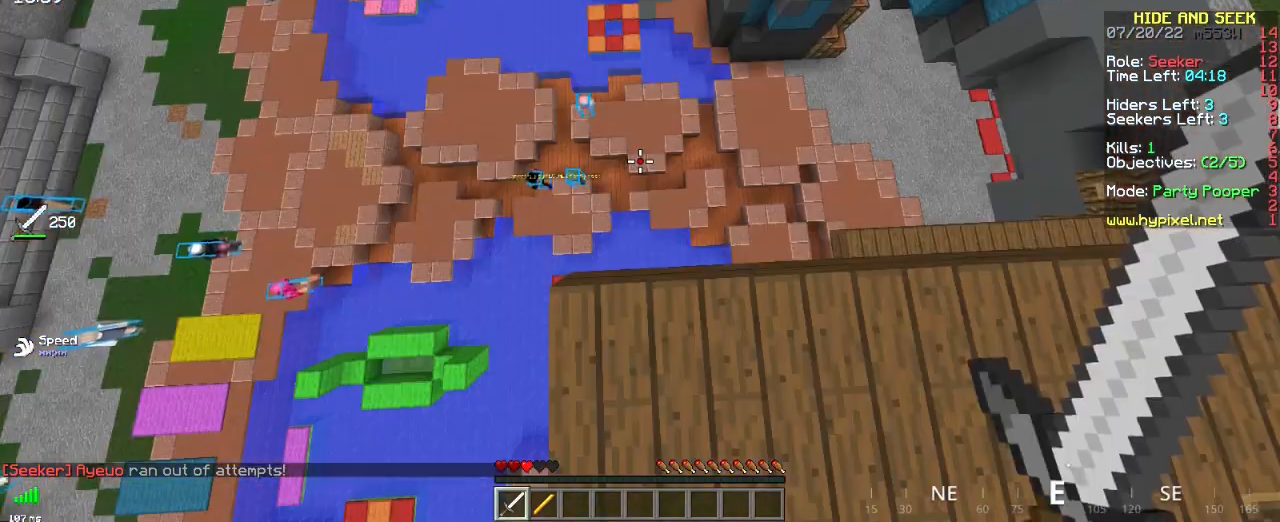
{"keys": [], "mouse": [], "events": []}
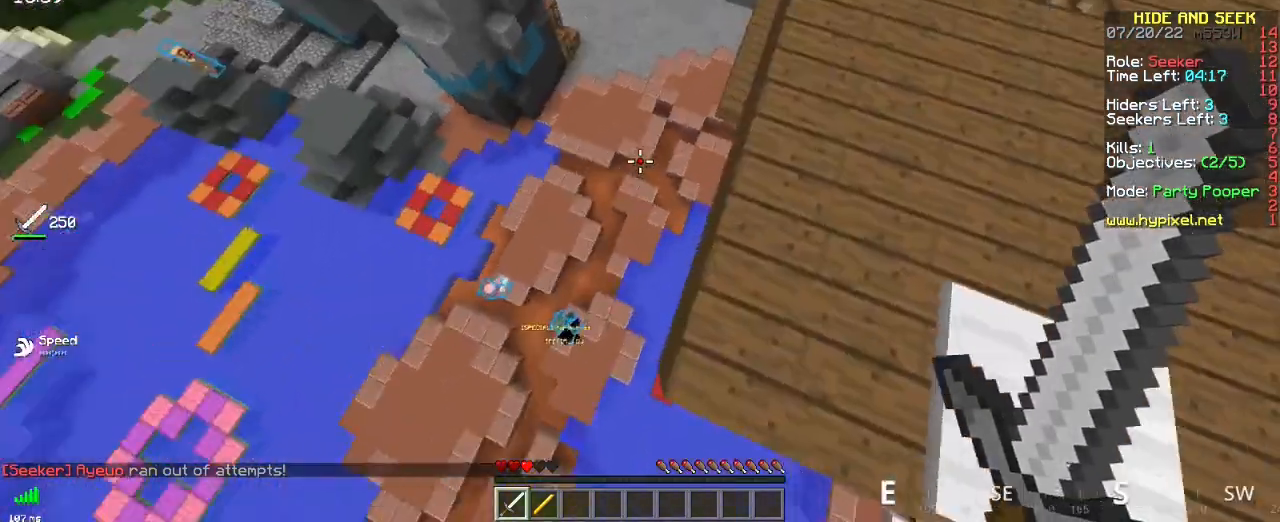
{"keys": [], "mouse": [], "events": []}
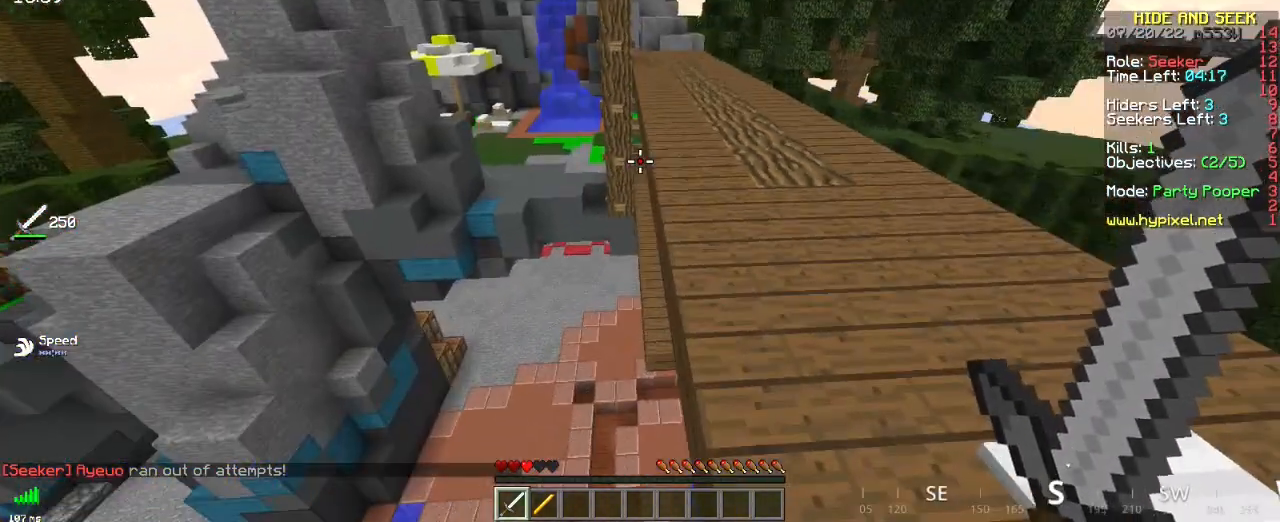
{"keys": ["z"], "mouse": [], "events": [[167, "z", "down"]]}
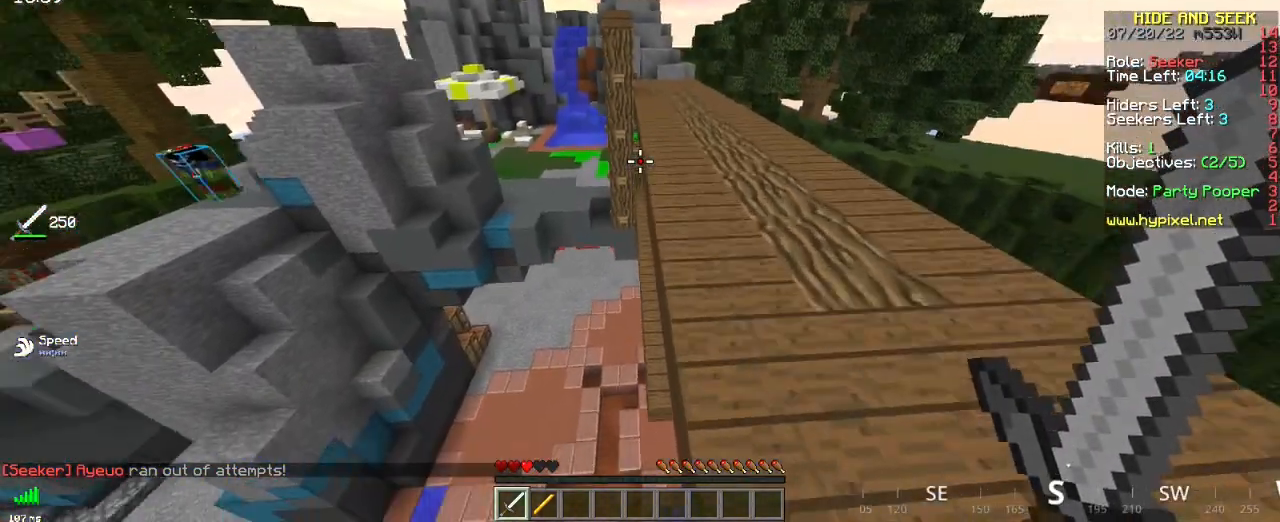
{"keys": ["space", "z"], "mouse": [], "events": [[317, "space", "down"]]}
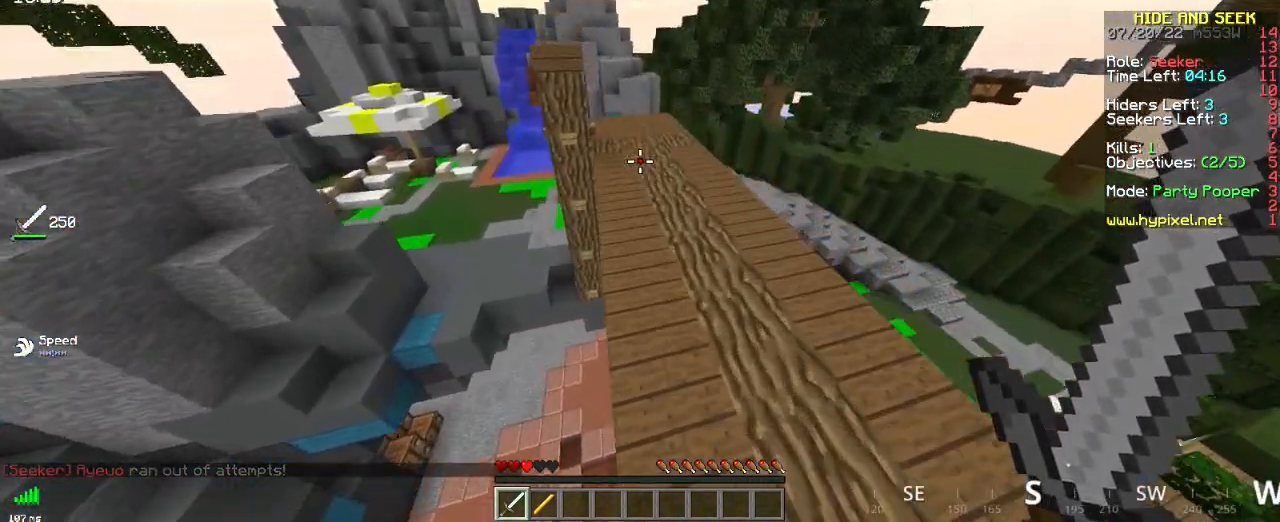
{"keys": ["z"], "mouse": [], "events": [[167, "space", "up"]]}
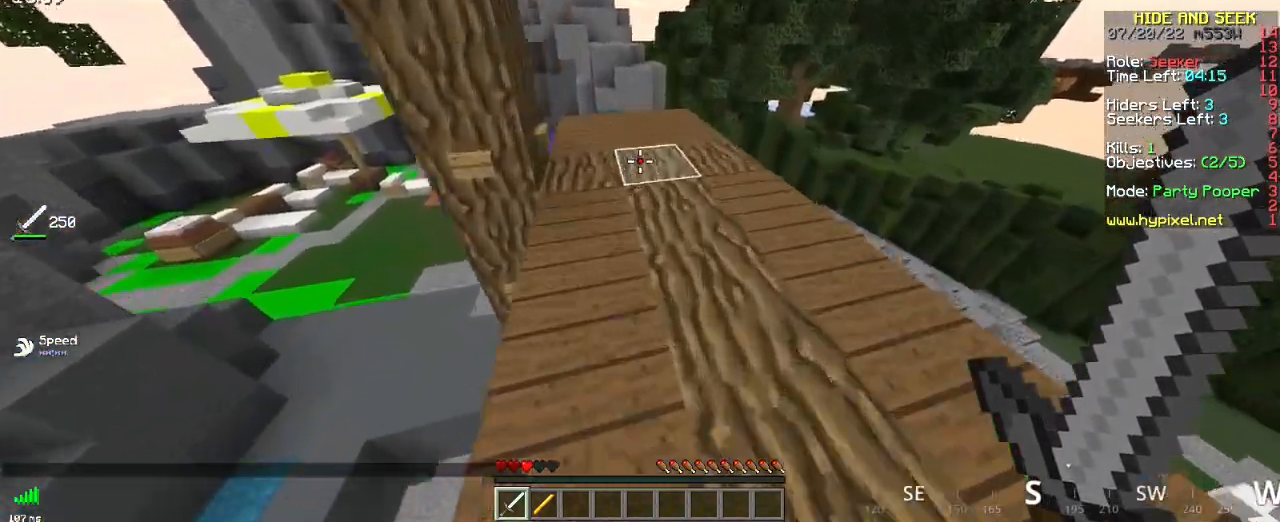
{"keys": ["z"], "mouse": [], "events": []}
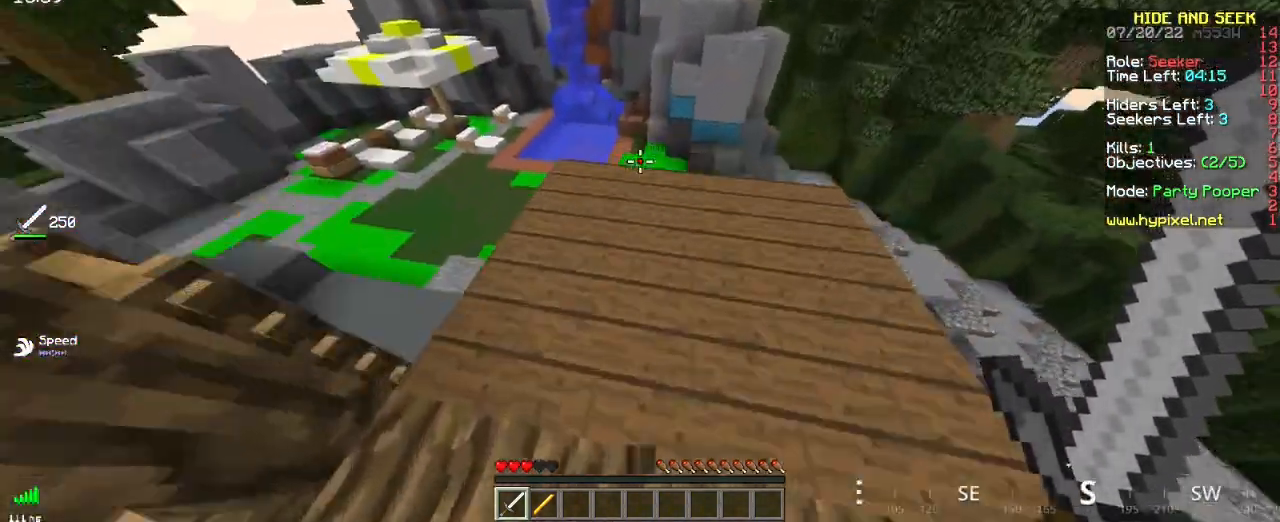
{"keys": ["z"], "mouse": [], "events": []}
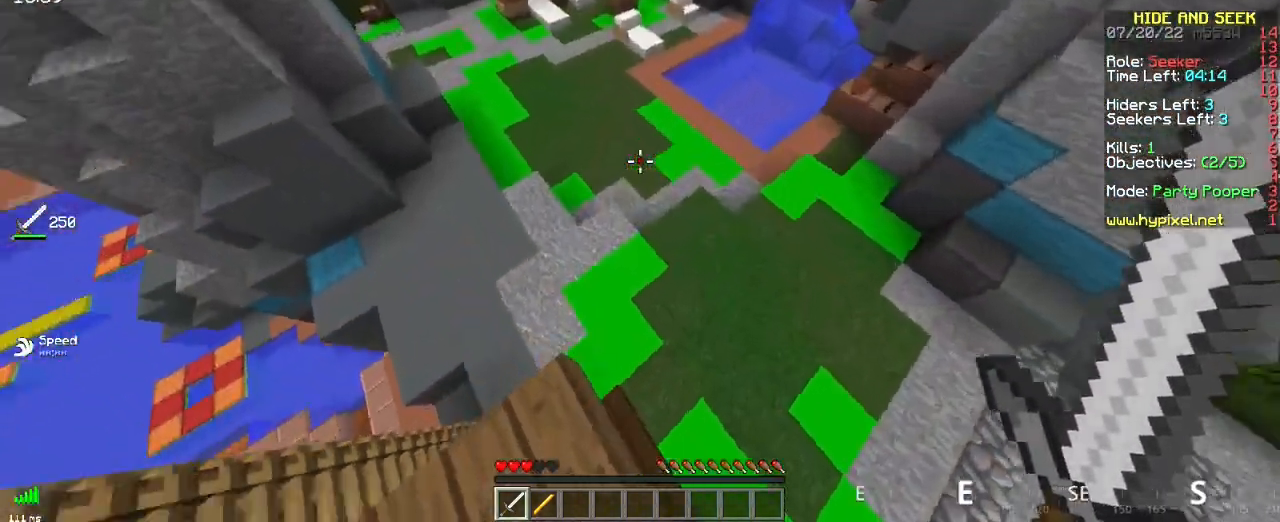
{"keys": ["q", "z"], "mouse": [], "events": [[151, "q", "down"]]}
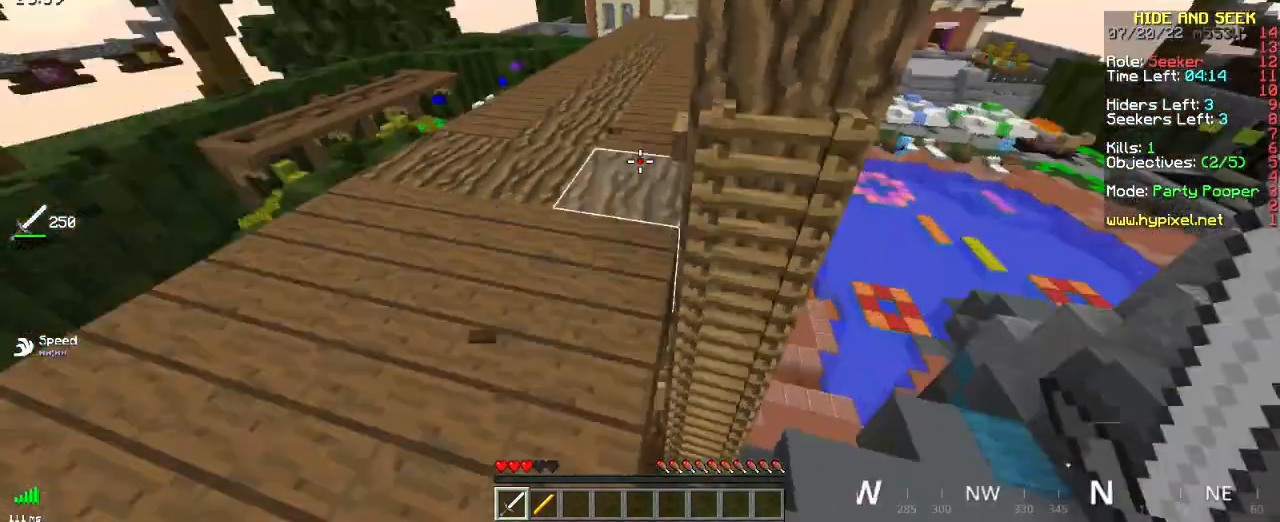
{"keys": ["z"], "mouse": [], "events": [[83, "q", "up"]]}
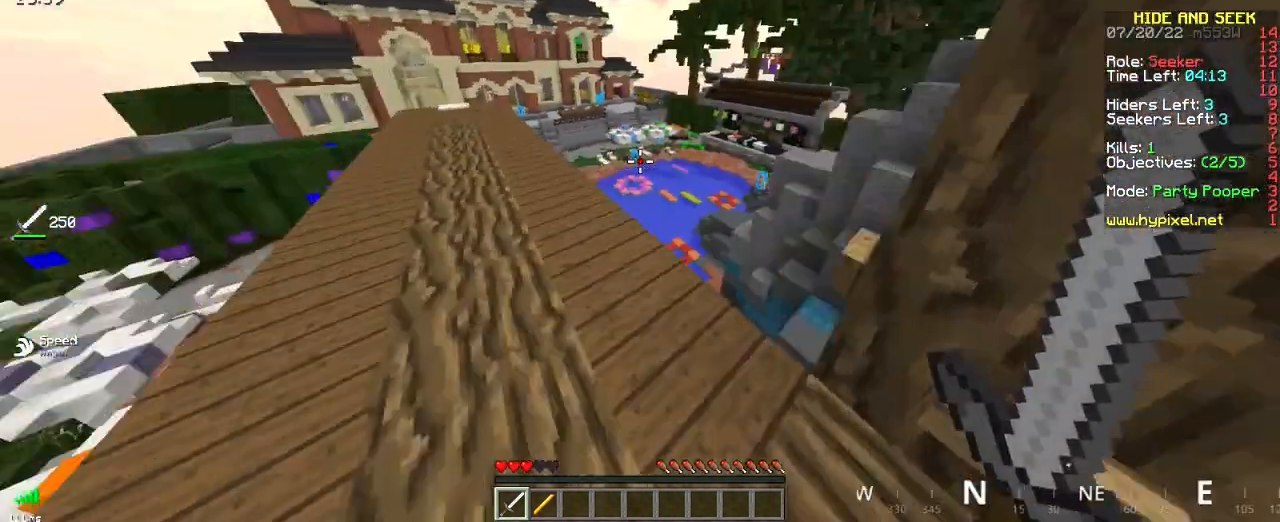
{"keys": ["q", "z"], "mouse": [], "events": [[134, "space", "down"], [301, "q", "down"], [484, "space", "up"]]}